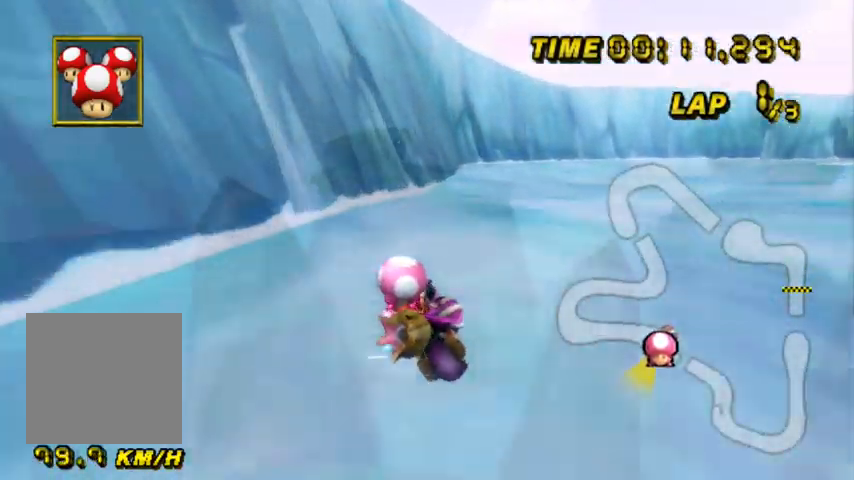
Gameplay with a controller (Nintendo layout); each line is a JSON object with the inputs held at the frame after it. "events" lists button and stick changes between this image and that frame as [ms after this image, input, new state], when the widget could be followed in between. Not read: L3 R3 X Y Z.
{"buttons": ["A", "B"], "left_stick": "right", "events": [[33, "B", "down"], [33, "left_stick", "right"]]}
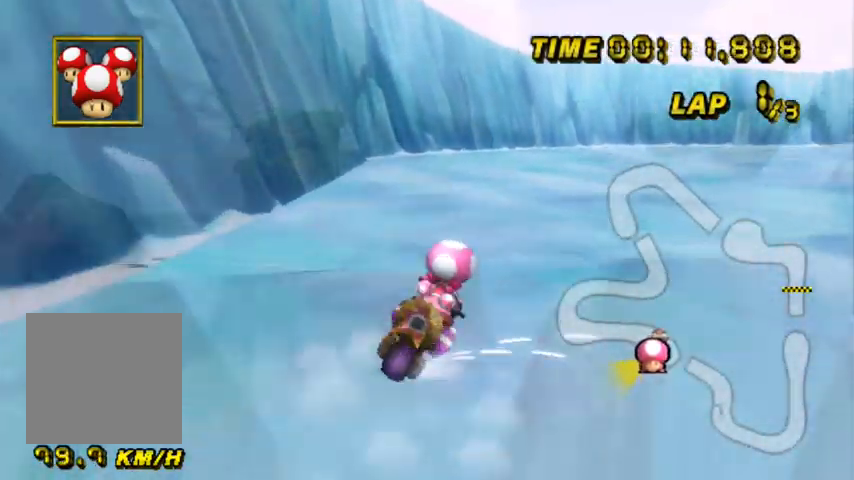
{"buttons": ["A", "B"], "left_stick": "right", "events": []}
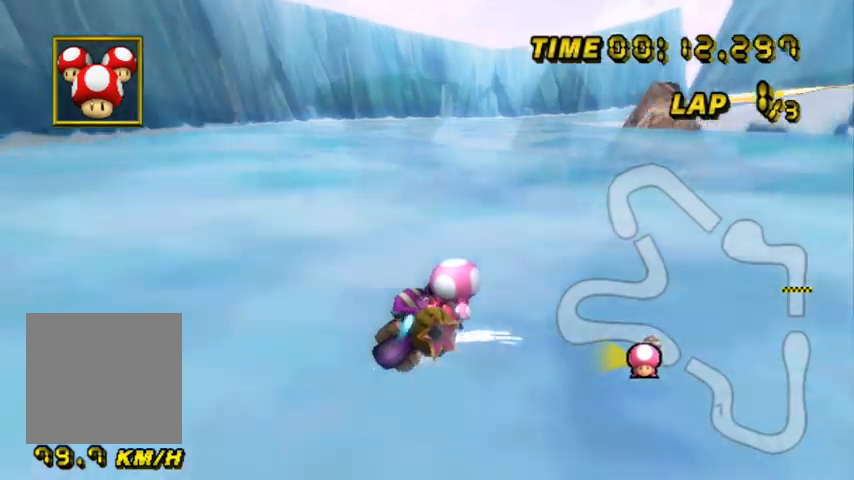
{"buttons": ["A", "B"], "left_stick": "up", "events": [[166, "left_stick", "up-right"], [266, "left_stick", "up"]]}
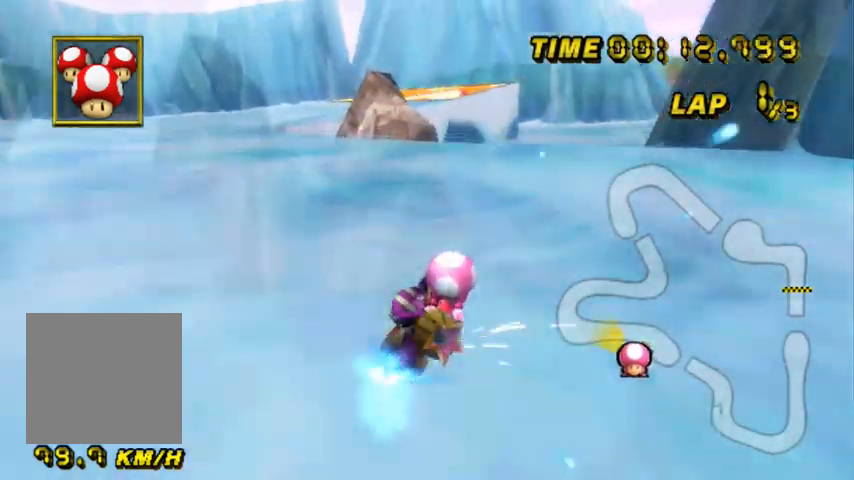
{"buttons": ["A", "B"], "left_stick": "down", "events": [[67, "L1", "down"], [200, "L1", "up"], [234, "left_stick", "right"], [467, "left_stick", "down"]]}
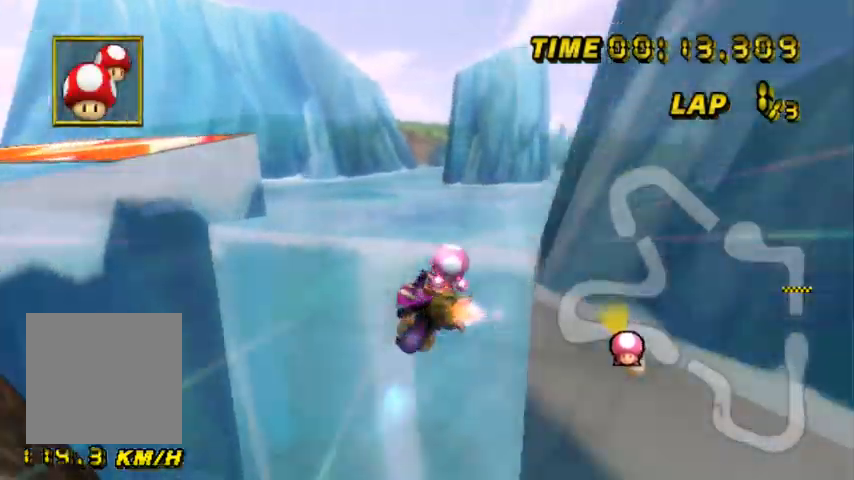
{"buttons": ["A", "B"], "left_stick": "right", "events": [[201, "left_stick", "down-right"], [401, "left_stick", "right"]]}
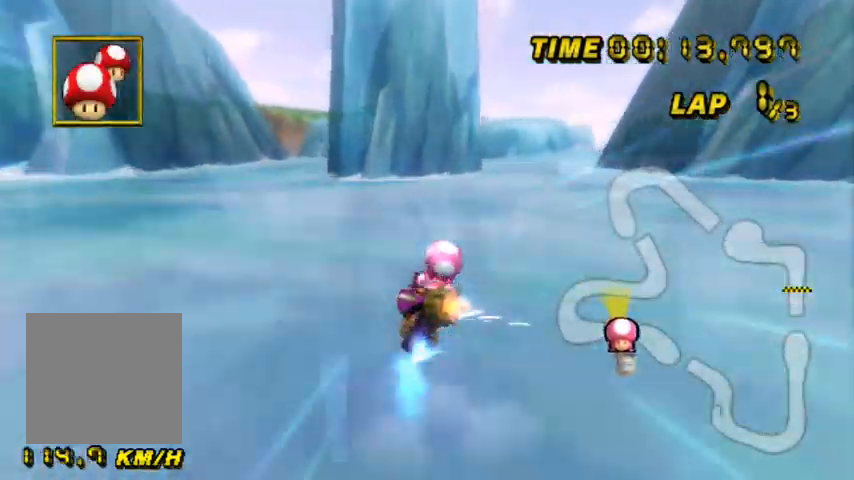
{"buttons": ["A", "B"], "left_stick": "left", "events": [[467, "left_stick", "left"]]}
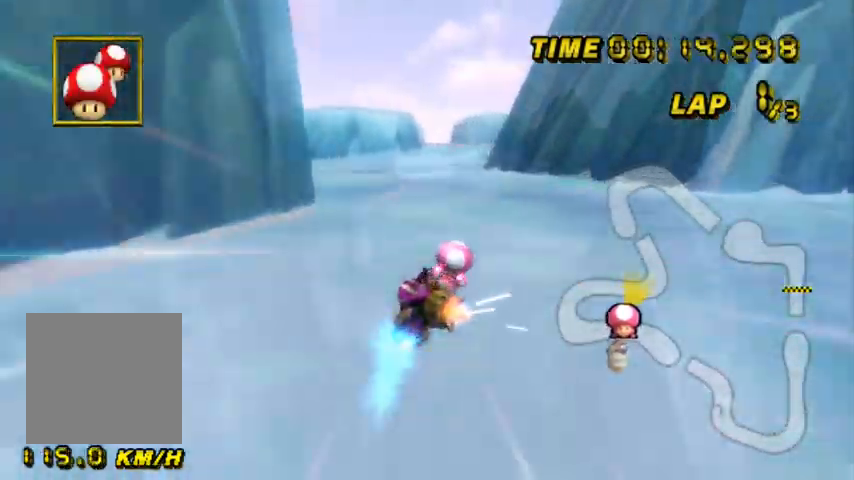
{"buttons": ["A", "B"], "left_stick": "left", "events": []}
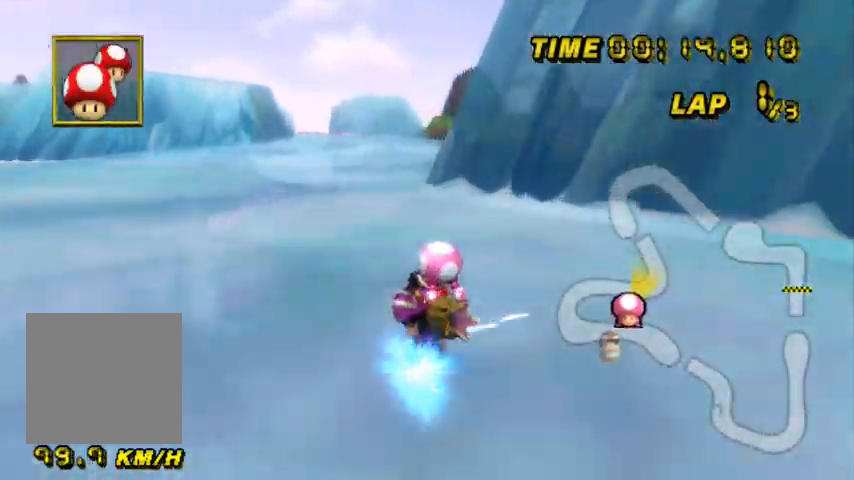
{"buttons": ["A"], "left_stick": "center", "events": [[33, "B", "up"], [300, "left_stick", "right"], [400, "left_stick", "center"]]}
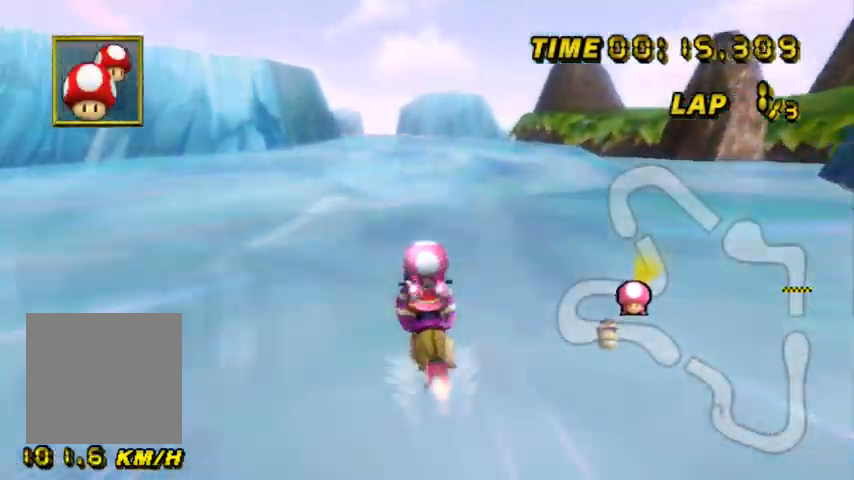
{"buttons": ["A"], "left_stick": "center", "events": []}
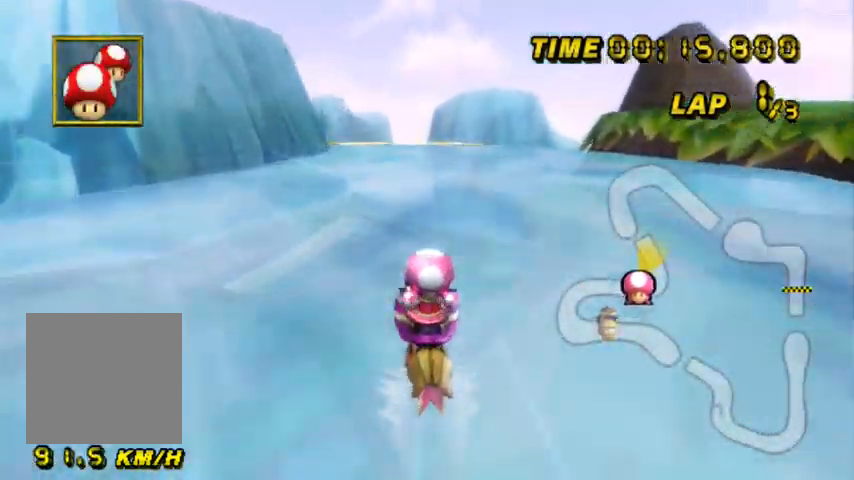
{"buttons": ["A"], "left_stick": "center", "events": []}
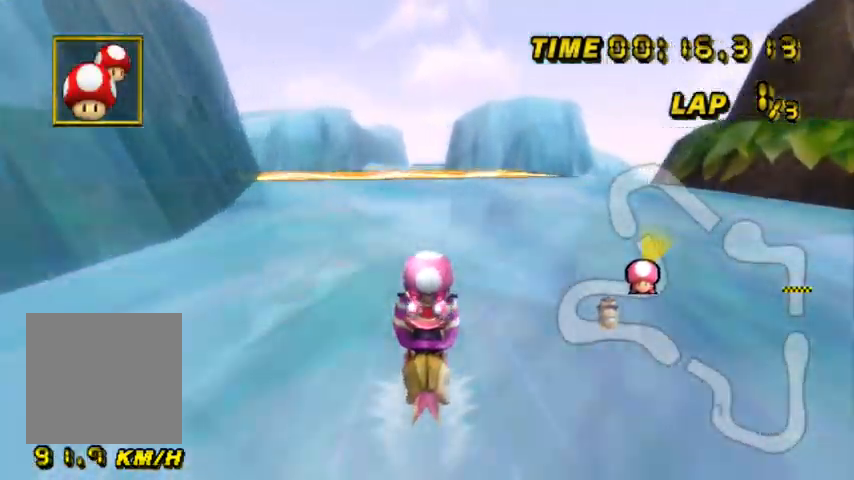
{"buttons": ["A"], "left_stick": "center", "events": []}
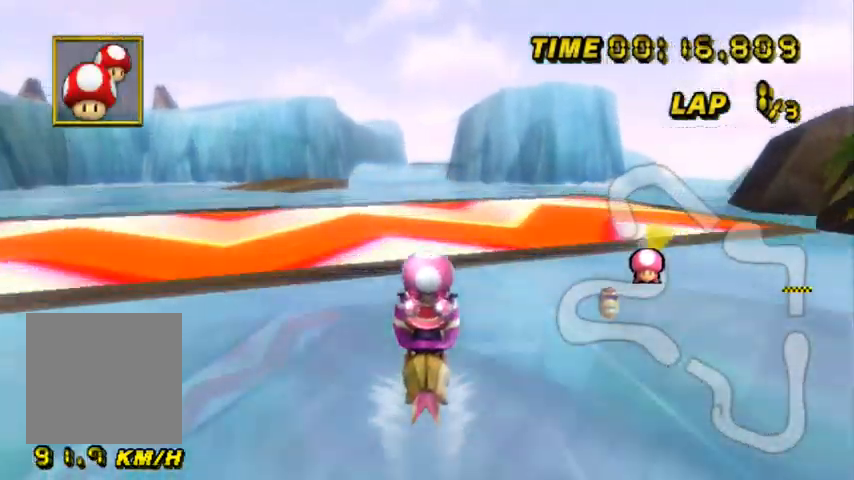
{"buttons": ["A", "B"], "left_stick": "up-left", "events": [[133, "left_stick", "left"], [267, "B", "down"], [400, "left_stick", "up-left"]]}
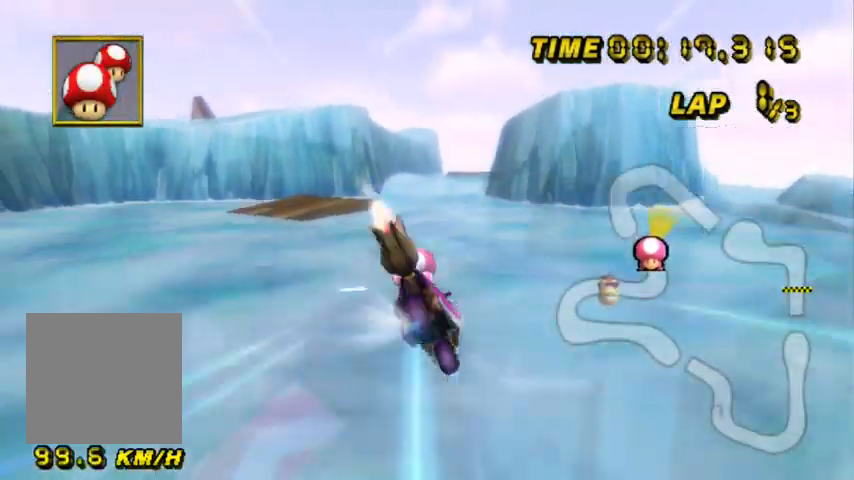
{"buttons": ["A"], "left_stick": "down", "events": [[66, "B", "up"], [66, "left_stick", "up"], [467, "left_stick", "down"]]}
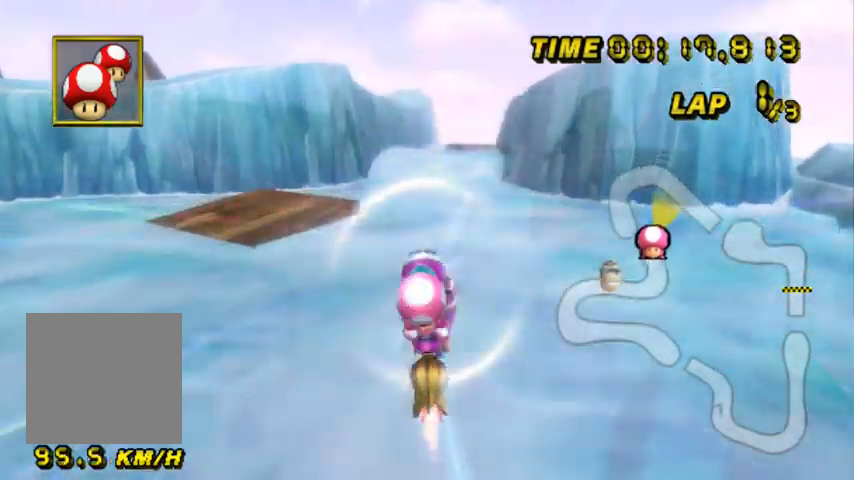
{"buttons": ["A"], "left_stick": "right", "events": [[467, "left_stick", "right"]]}
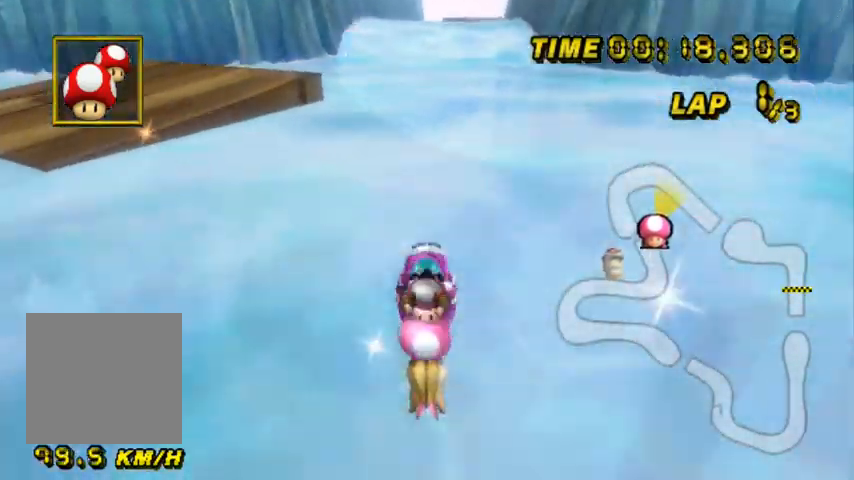
{"buttons": ["A"], "left_stick": "center", "events": [[266, "left_stick", "center"]]}
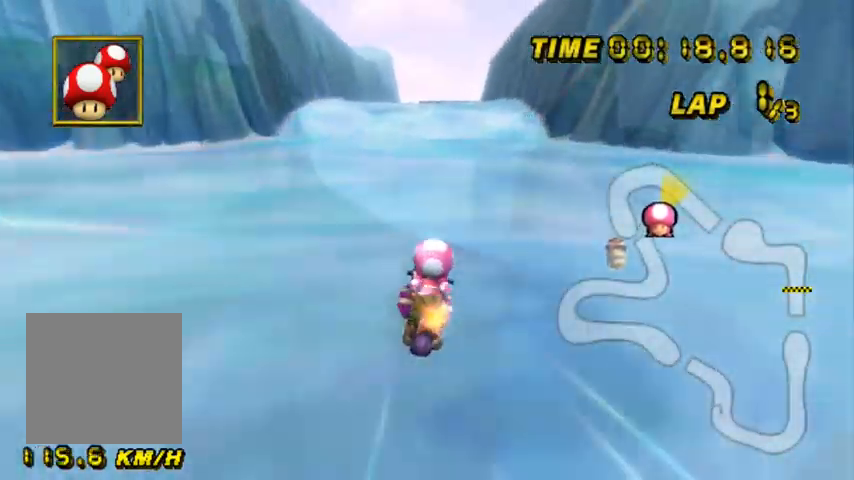
{"buttons": ["A"], "left_stick": "center", "events": [[67, "left_stick", "left"], [200, "left_stick", "center"], [334, "left_stick", "left"], [500, "left_stick", "center"]]}
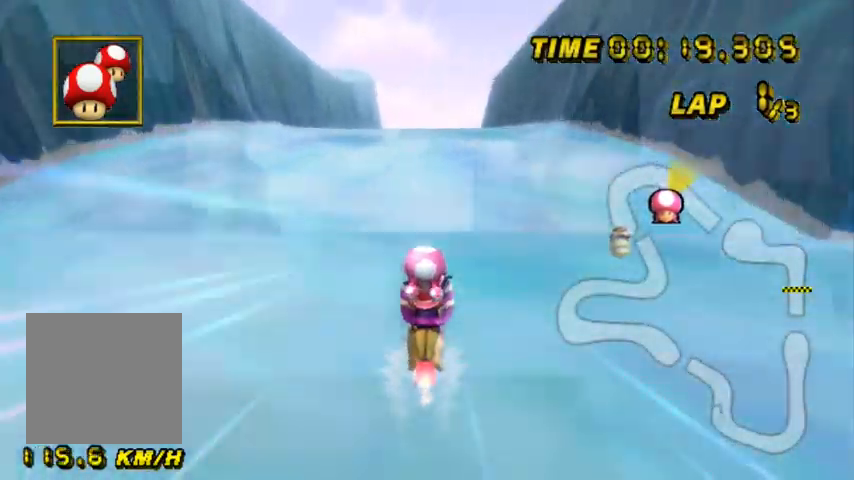
{"buttons": ["A"], "left_stick": "center", "events": [[101, "left_stick", "left"], [234, "left_stick", "center"]]}
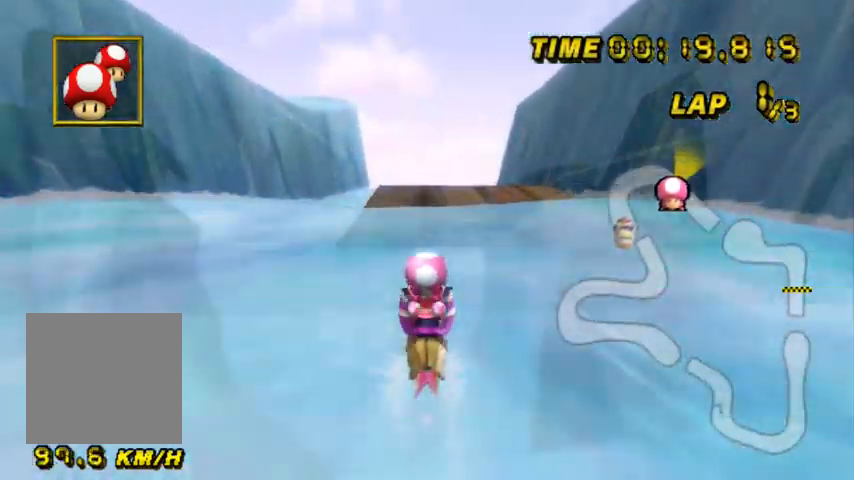
{"buttons": ["A"], "left_stick": "center", "events": []}
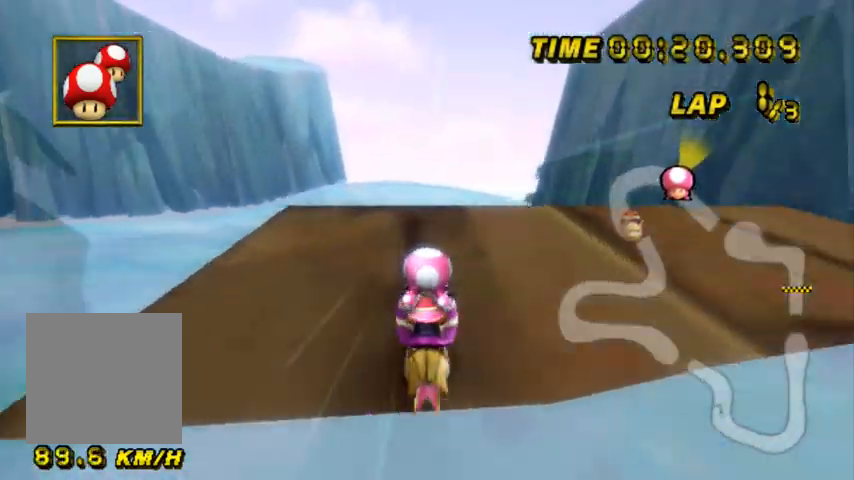
{"buttons": ["A"], "left_stick": "up", "events": [[166, "left_stick", "up"]]}
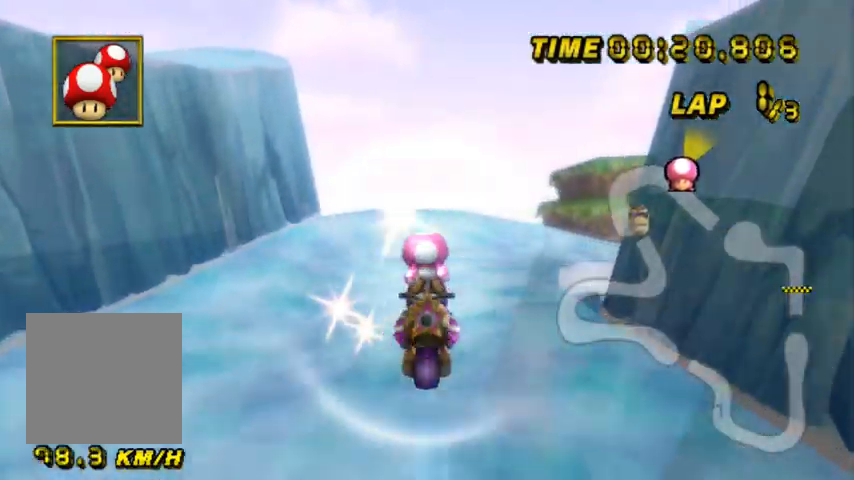
{"buttons": ["A", "B"], "left_stick": "up", "events": [[367, "B", "down"]]}
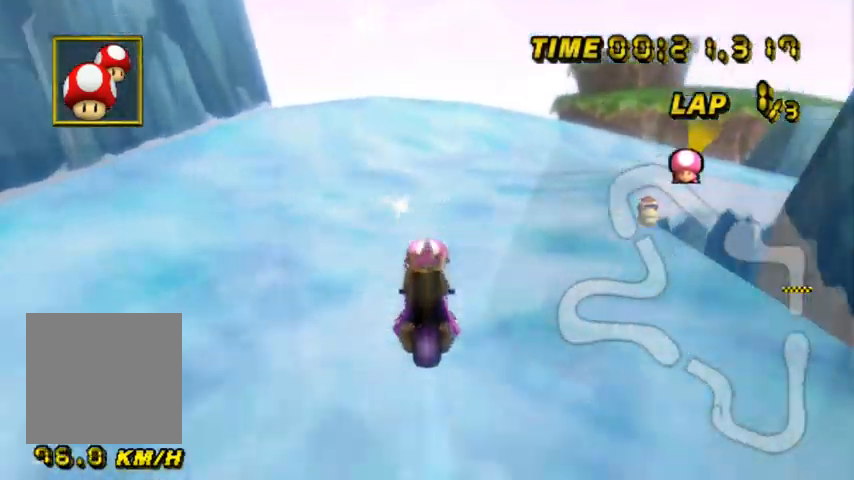
{"buttons": ["A", "B"], "left_stick": "right", "events": [[67, "left_stick", "up-right"], [501, "left_stick", "right"]]}
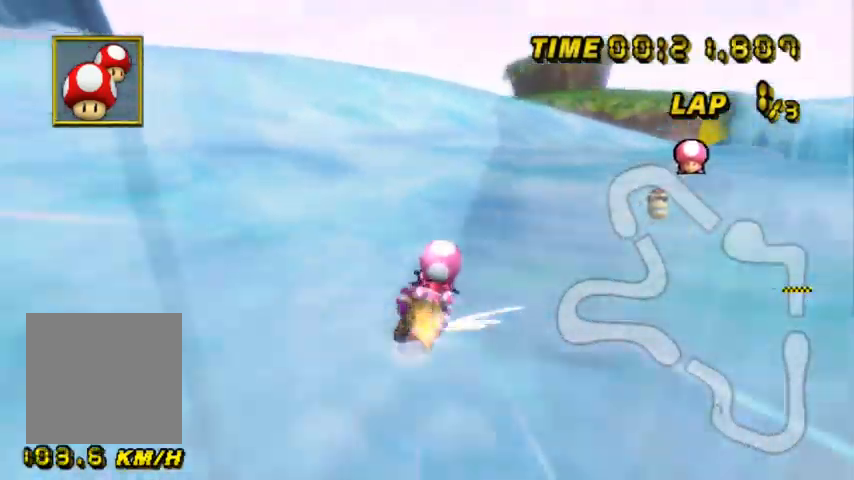
{"buttons": ["A", "B"], "left_stick": "right", "events": []}
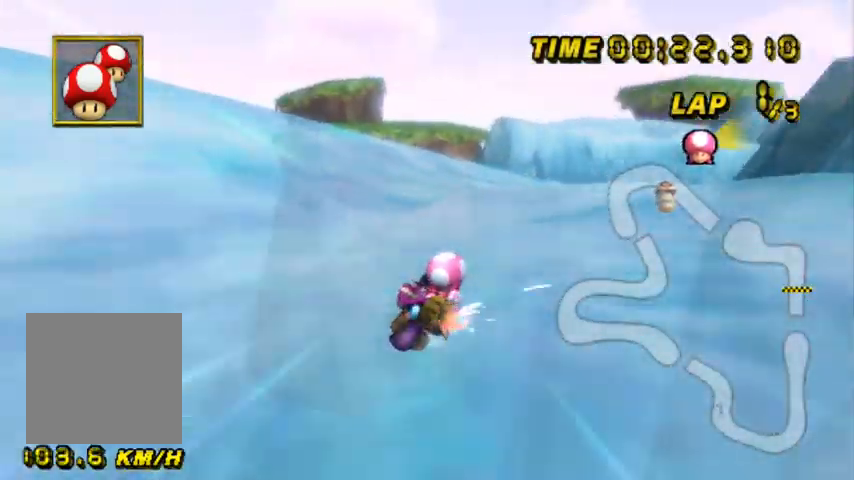
{"buttons": ["A"], "left_stick": "center", "events": [[467, "B", "up"], [467, "left_stick", "center"]]}
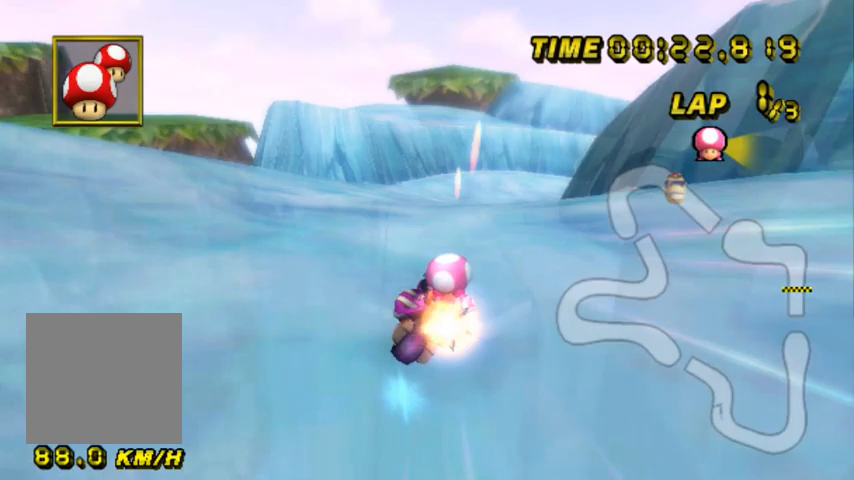
{"buttons": ["A"], "left_stick": "up-right", "events": [[200, "left_stick", "right"], [400, "left_stick", "up-right"]]}
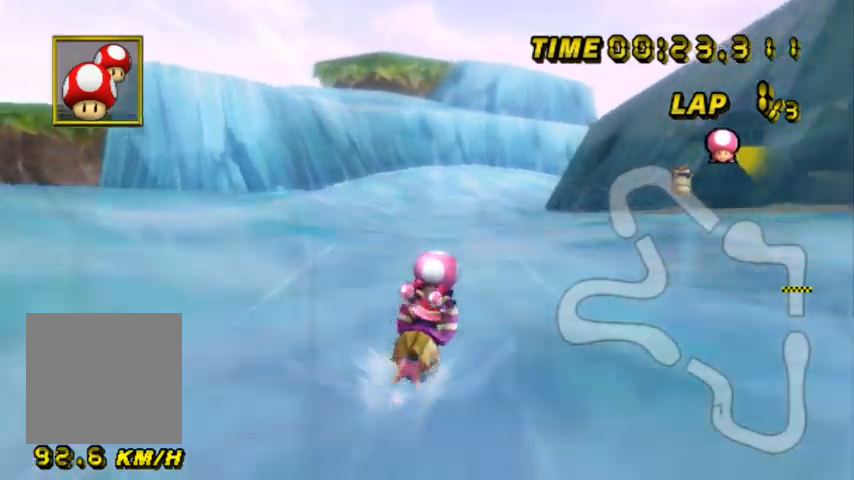
{"buttons": ["A"], "left_stick": "center", "events": [[67, "left_stick", "center"]]}
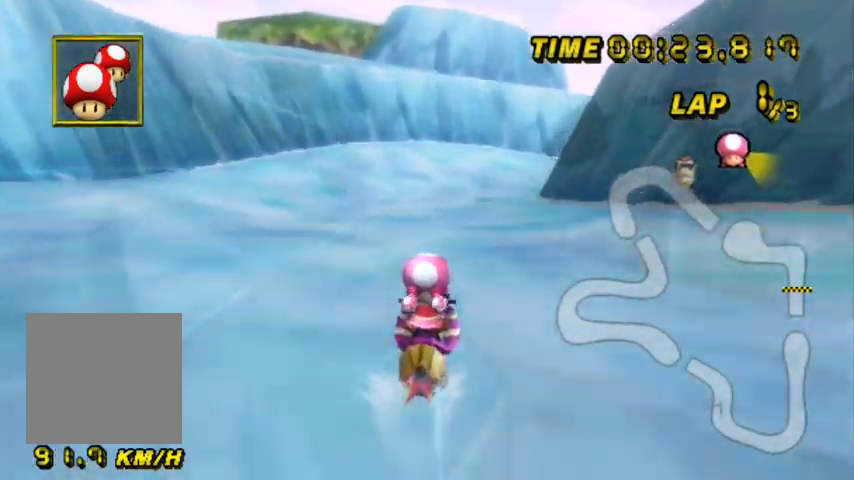
{"buttons": ["A"], "left_stick": "center", "events": []}
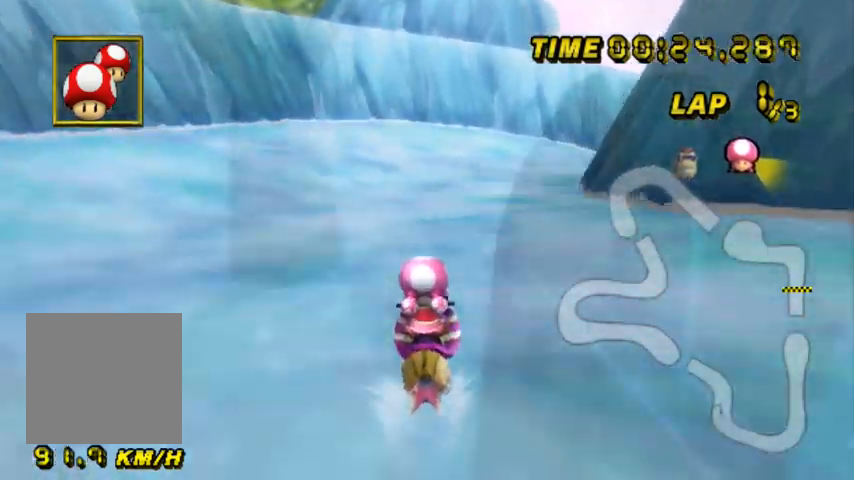
{"buttons": ["A", "B"], "left_stick": "up-right", "events": [[134, "B", "down"], [167, "left_stick", "up-right"], [267, "left_stick", "up-left"], [467, "left_stick", "up-right"]]}
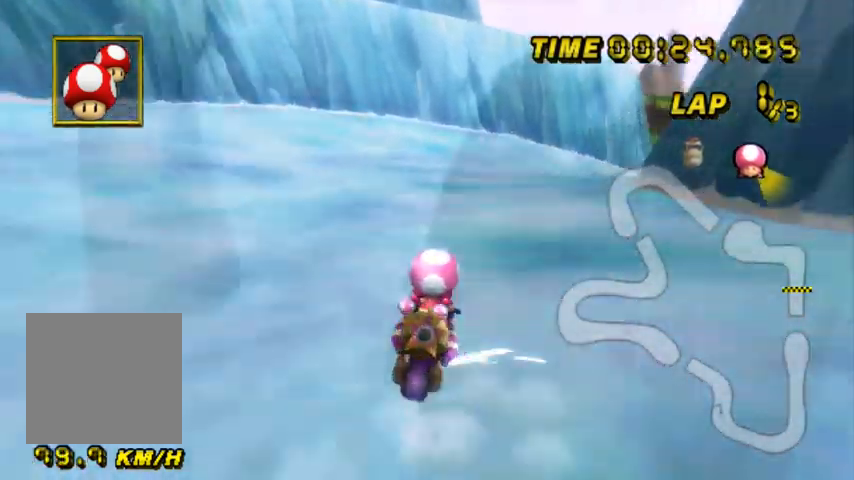
{"buttons": ["A", "B"], "left_stick": "up-right", "events": []}